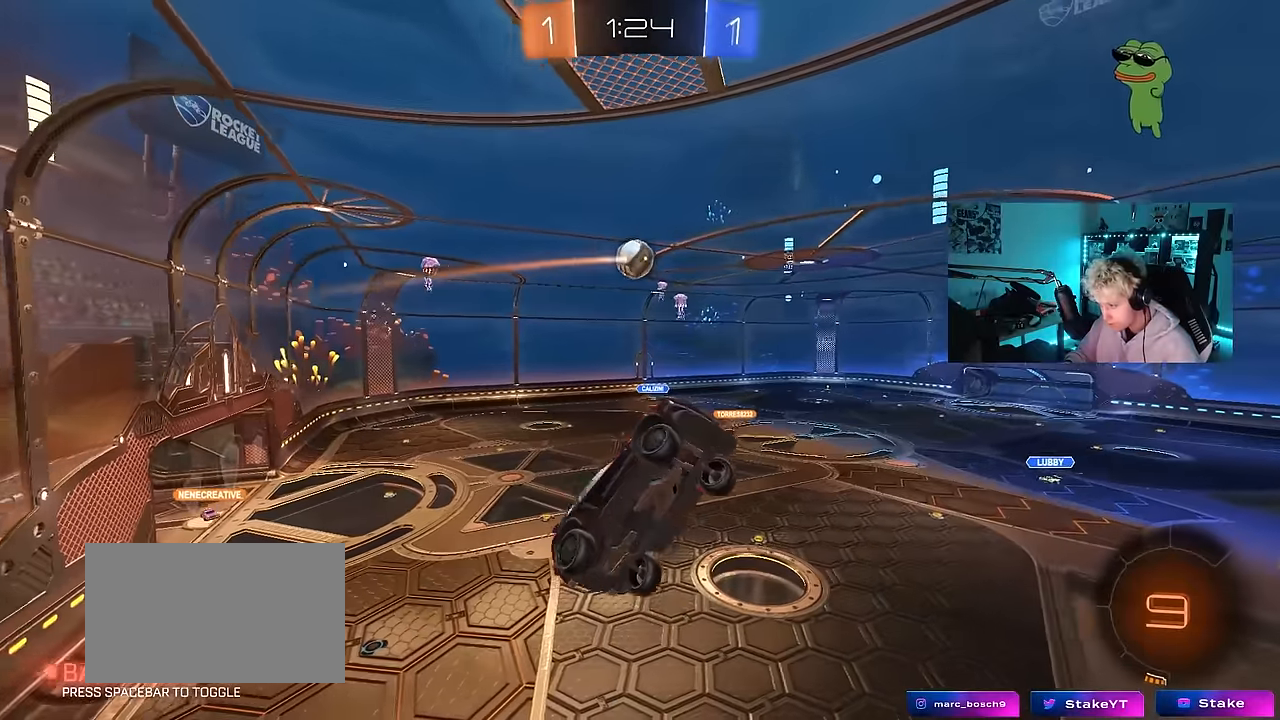
Gameplay with keyboard and mouse; each line is a JSON object with the keys and mouse buttons held at the frame after it. "events" lists presses ("down") and releases ("up") of "1", "2", "3", "4", "5", "a", "alt", "c", "caps_lock", "ctrl", "d", "e", "f", "g", "q", "r", "s", "shift", "space", "t", "tab", "v", "w", "x", "z", "mouse_left", "mouse_wheel" and "mouse_right" between this image and that frame as [ms after this image, input, new state], when the widget could be followed in between. "mouse_left", "mouse_wheel", "mouse_right" = the "left", "wheel", "right" buttons of the "mouse" list. No other keys are recorded. "wheel" means that the mouse wheel is clicked or scrolled. "mouse_move" is the direction in which the mouse moves at that frame (one of eight, or "still"), when it could be read.
{"keys": ["s"], "mouse": ["left"], "mouse_move": "still", "events": [[117, "space", "down"], [167, "s", "down"], [217, "a", "up"], [217, "space", "up"], [267, "d", "down"], [267, "mouse_left", "down"], [267, "s", "up"], [350, "d", "up"], [500, "s", "down"]]}
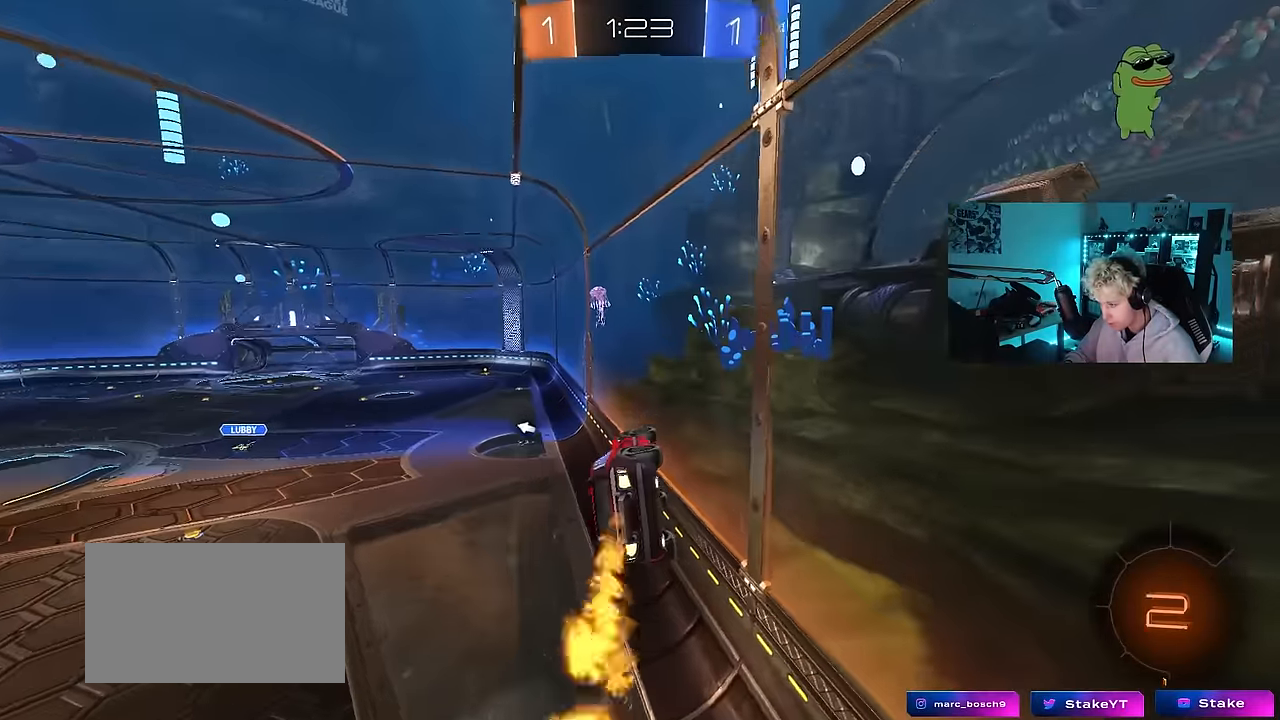
{"keys": ["a", "d", "shift"], "mouse": [], "mouse_move": "still", "events": [[50, "s", "up"], [183, "d", "down"], [233, "mouse_left", "up"], [233, "s", "down"], [233, "shift", "down"], [283, "s", "up"], [283, "shift", "up"], [333, "d", "up"], [417, "a", "down"], [417, "shift", "down"], [467, "d", "down"]]}
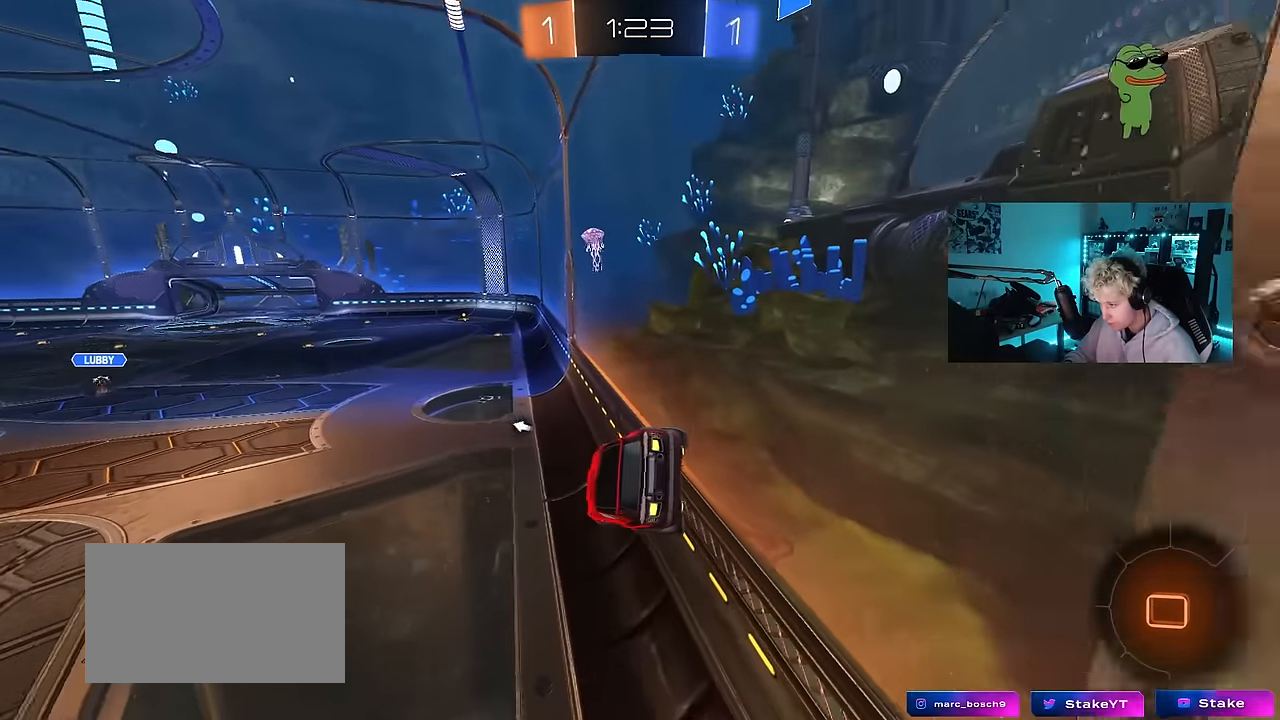
{"keys": ["w"], "mouse": [], "mouse_move": "still", "events": [[17, "a", "up"], [17, "shift", "up"], [250, "d", "up"], [300, "w", "down"]]}
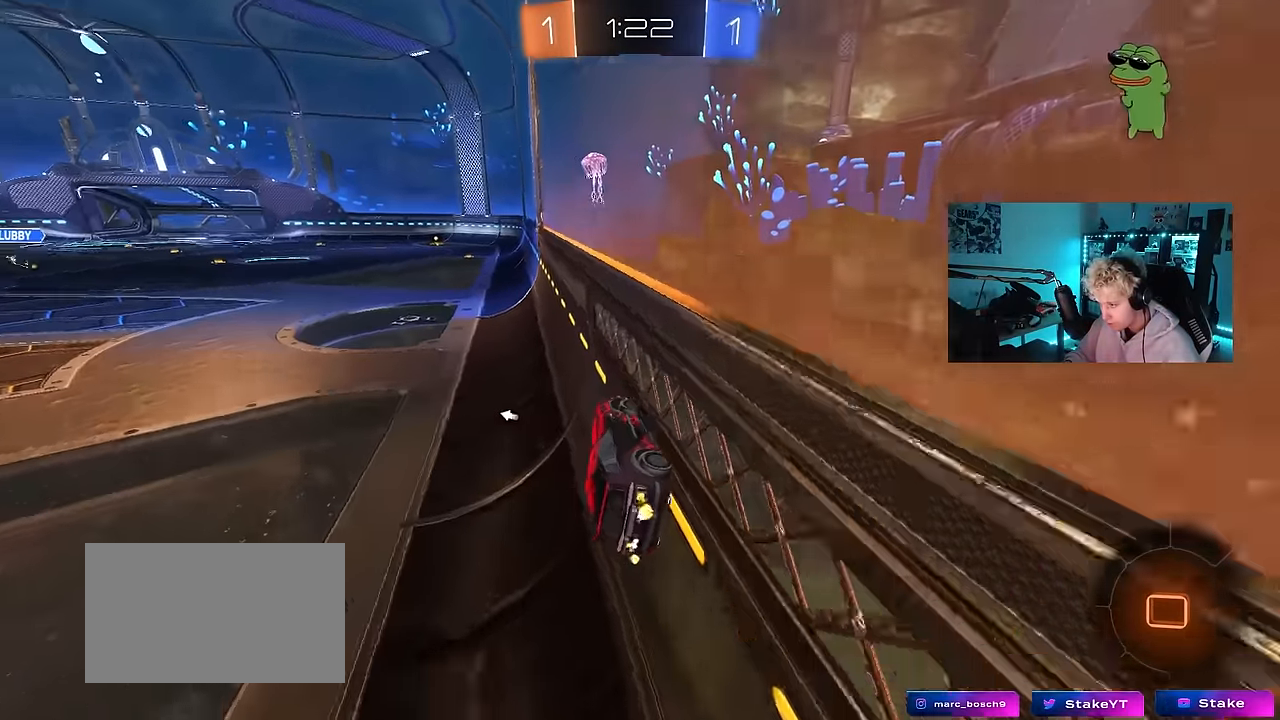
{"keys": ["space"], "mouse": [], "mouse_move": "up", "events": [[83, "d", "down"], [83, "mouse_right", "down"], [83, "w", "up"], [167, "s", "down"], [167, "shift", "down"], [217, "mouse_right", "up"], [267, "s", "up"], [367, "a", "down"], [367, "d", "up"], [367, "shift", "up"], [450, "a", "up"], [450, "space", "down"]]}
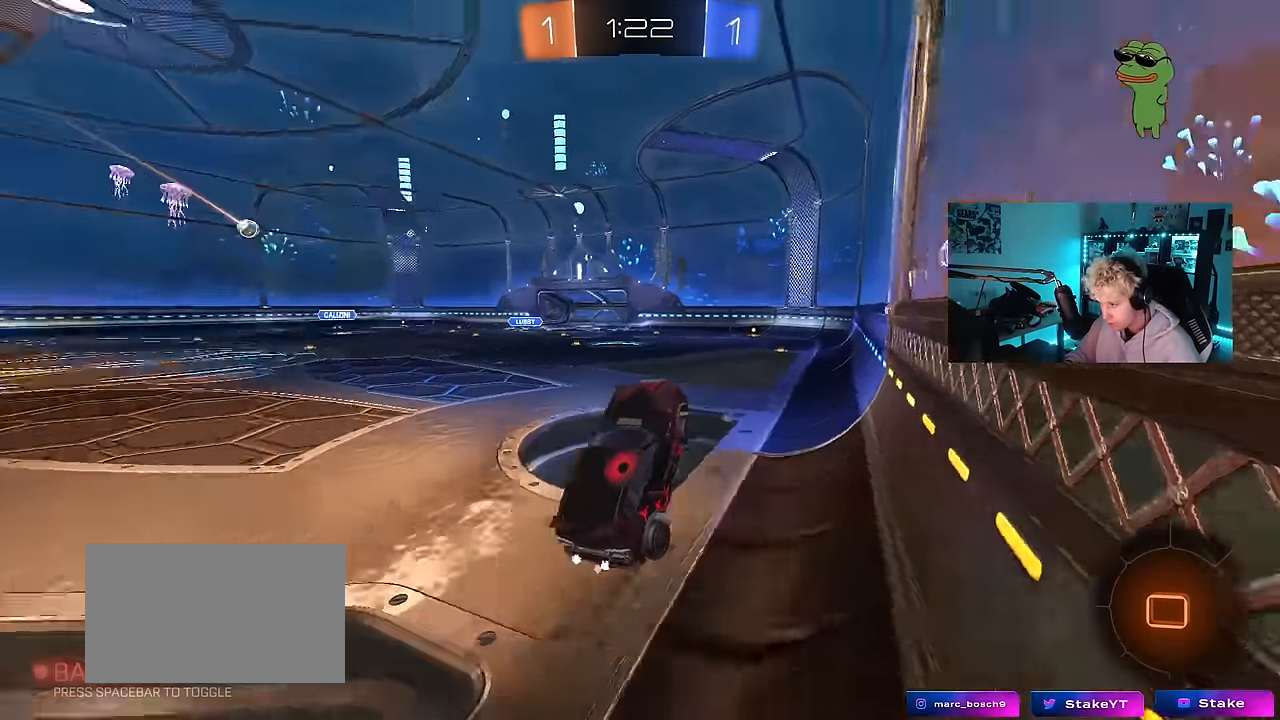
{"keys": [], "mouse": [], "mouse_move": "still", "events": [[100, "space", "up"], [183, "a", "down"], [233, "a", "up"], [233, "d", "down"], [333, "d", "up"]]}
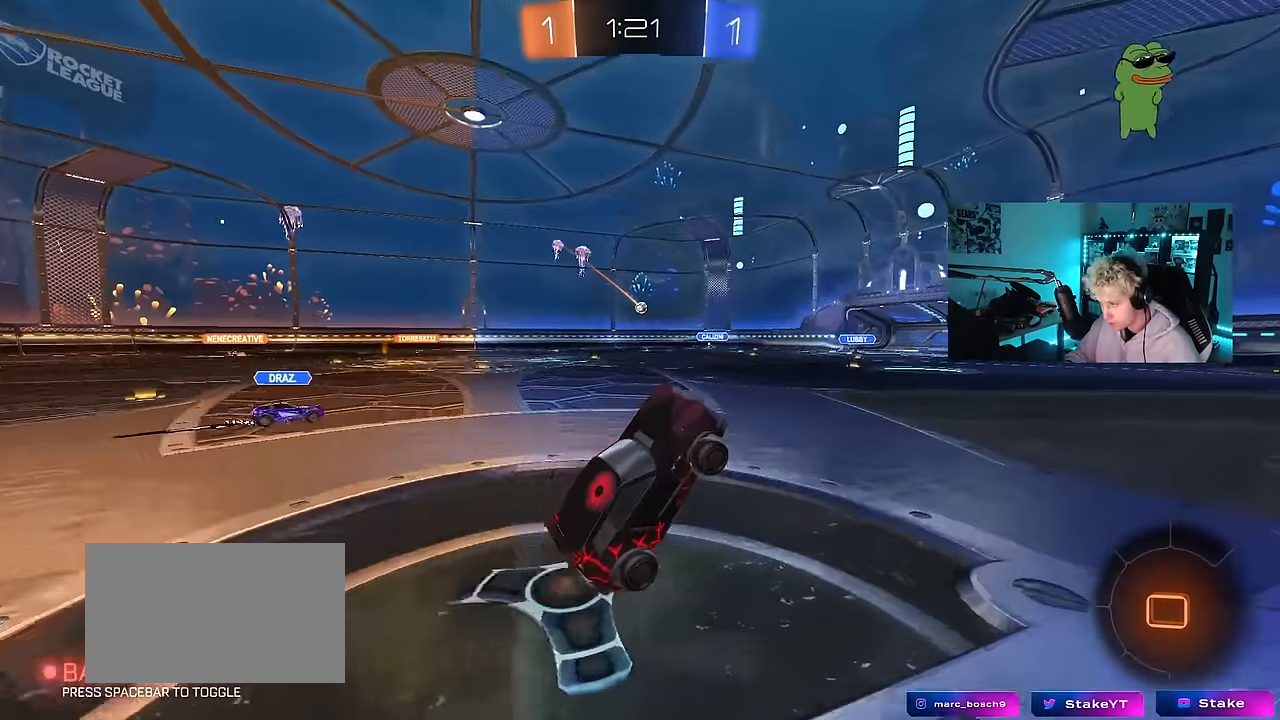
{"keys": ["w"], "mouse": [], "mouse_move": "still", "events": [[17, "w", "down"], [100, "mouse_right", "down"], [150, "mouse_left", "down"], [250, "mouse_right", "up"], [350, "mouse_left", "up"], [383, "mouse_right", "down"], [483, "mouse_right", "up"]]}
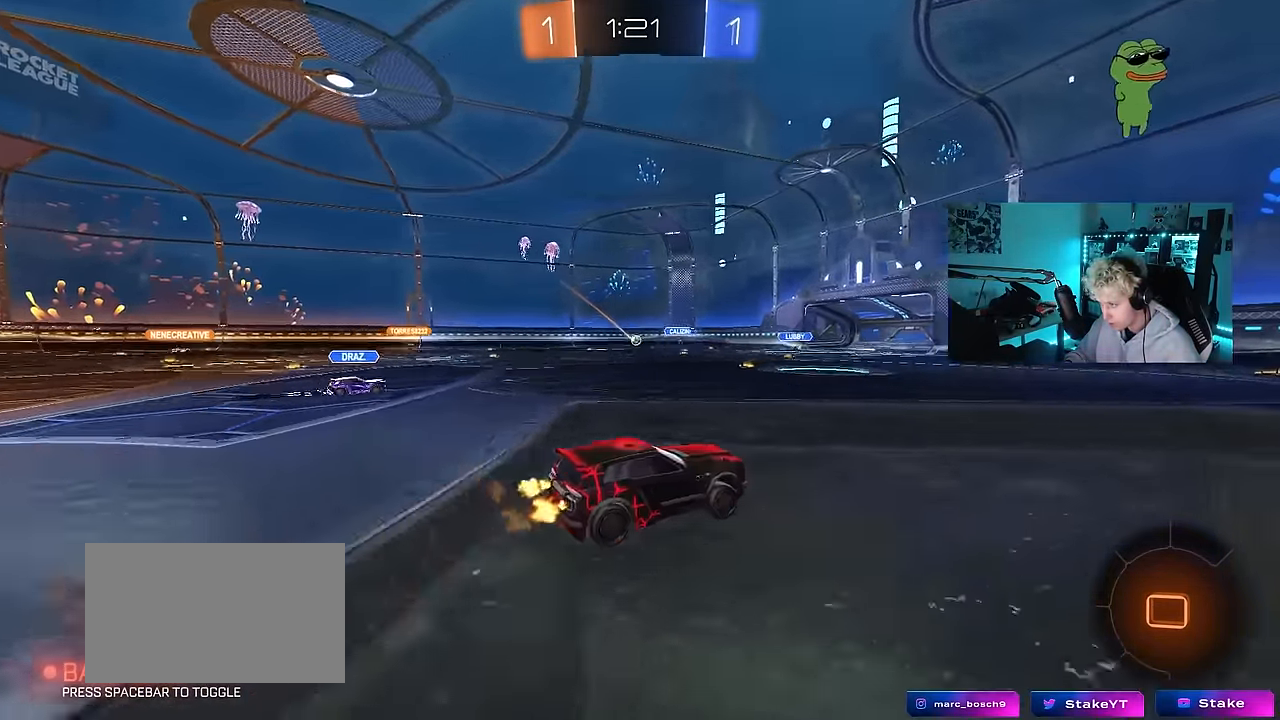
{"keys": [], "mouse": [], "mouse_move": "still", "events": [[33, "mouse_right", "down"], [167, "mouse_right", "up"], [167, "space", "down"], [317, "w", "up"], [367, "space", "up"]]}
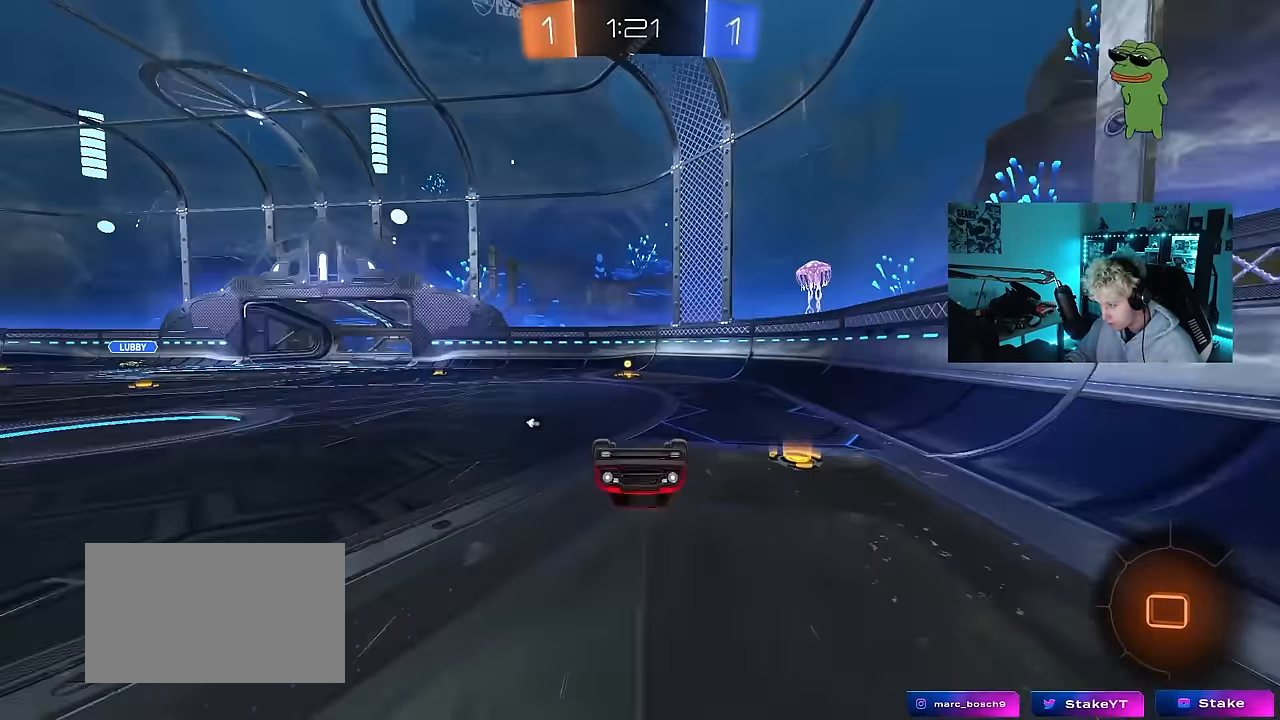
{"keys": [], "mouse": [], "mouse_move": "still", "events": [[183, "a", "down"], [233, "space", "down"], [383, "a", "up"], [383, "space", "up"]]}
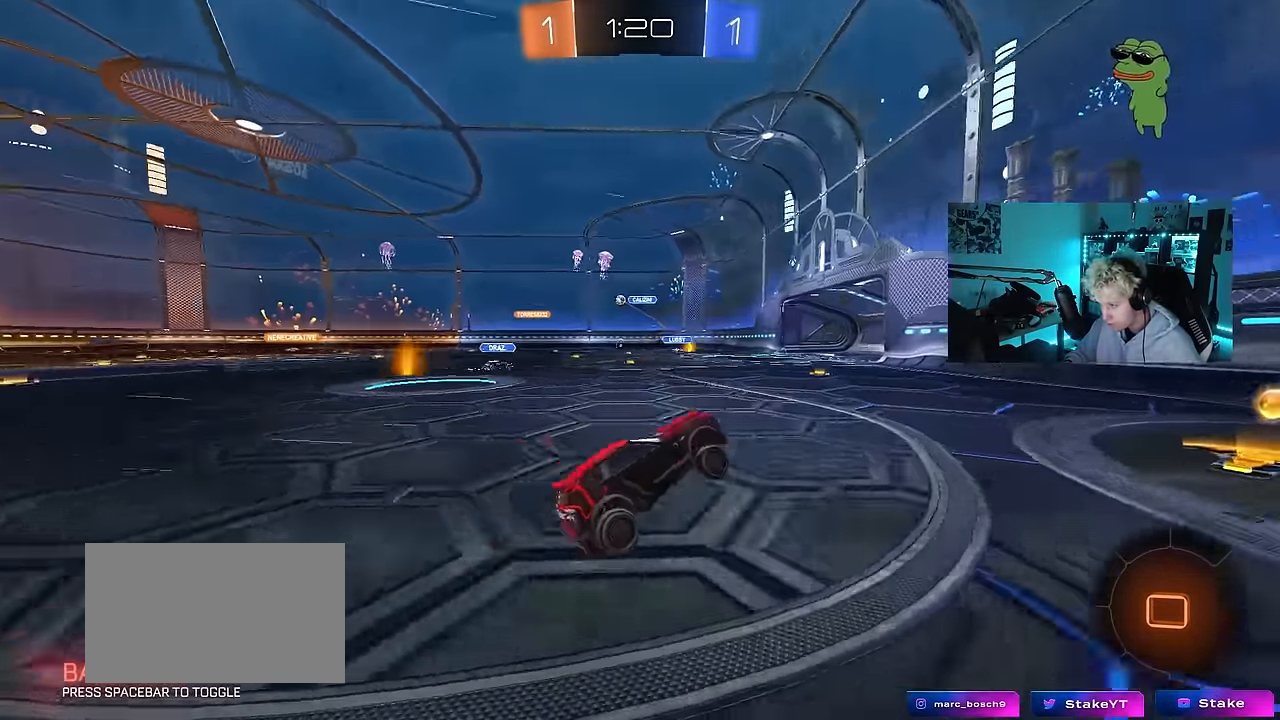
{"keys": ["a", "w"], "mouse": ["left"], "mouse_move": "still", "events": [[67, "a", "down"], [117, "shift", "down"], [117, "w", "down"], [200, "shift", "up"], [400, "mouse_left", "down"]]}
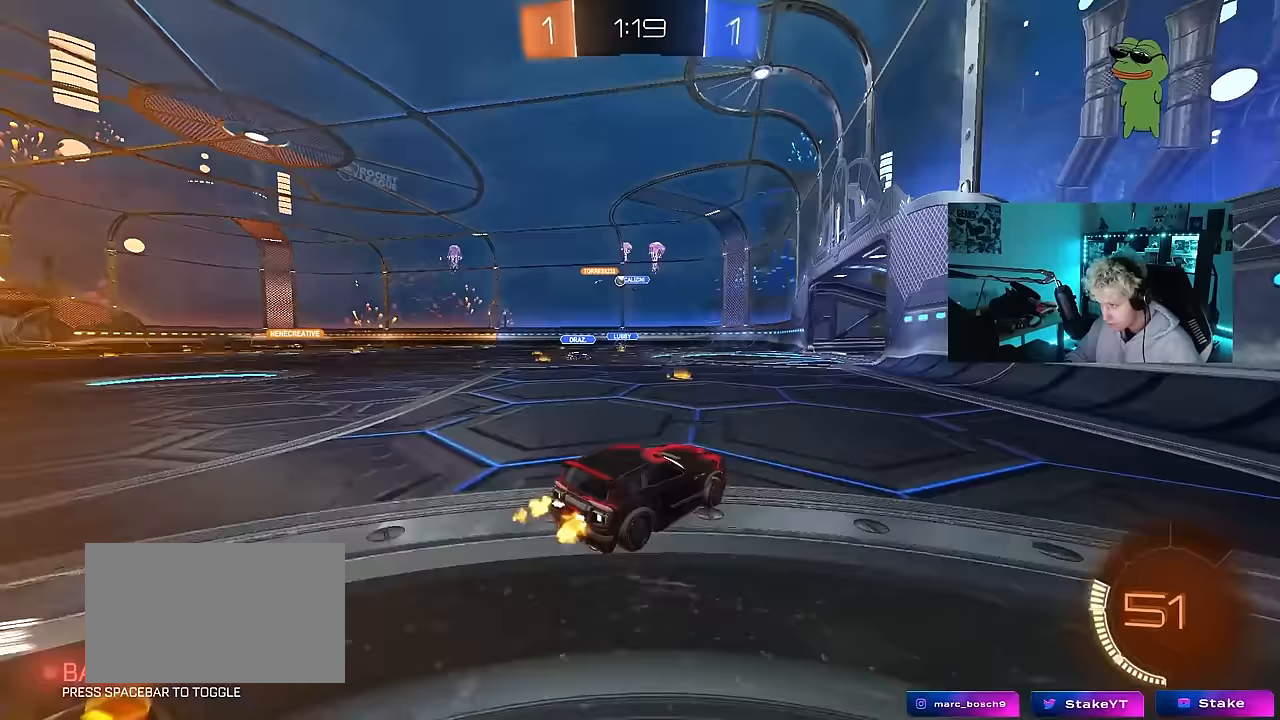
{"keys": ["a", "s"], "mouse": [], "mouse_move": "still", "events": [[167, "mouse_left", "up"], [367, "w", "up"], [500, "s", "down"]]}
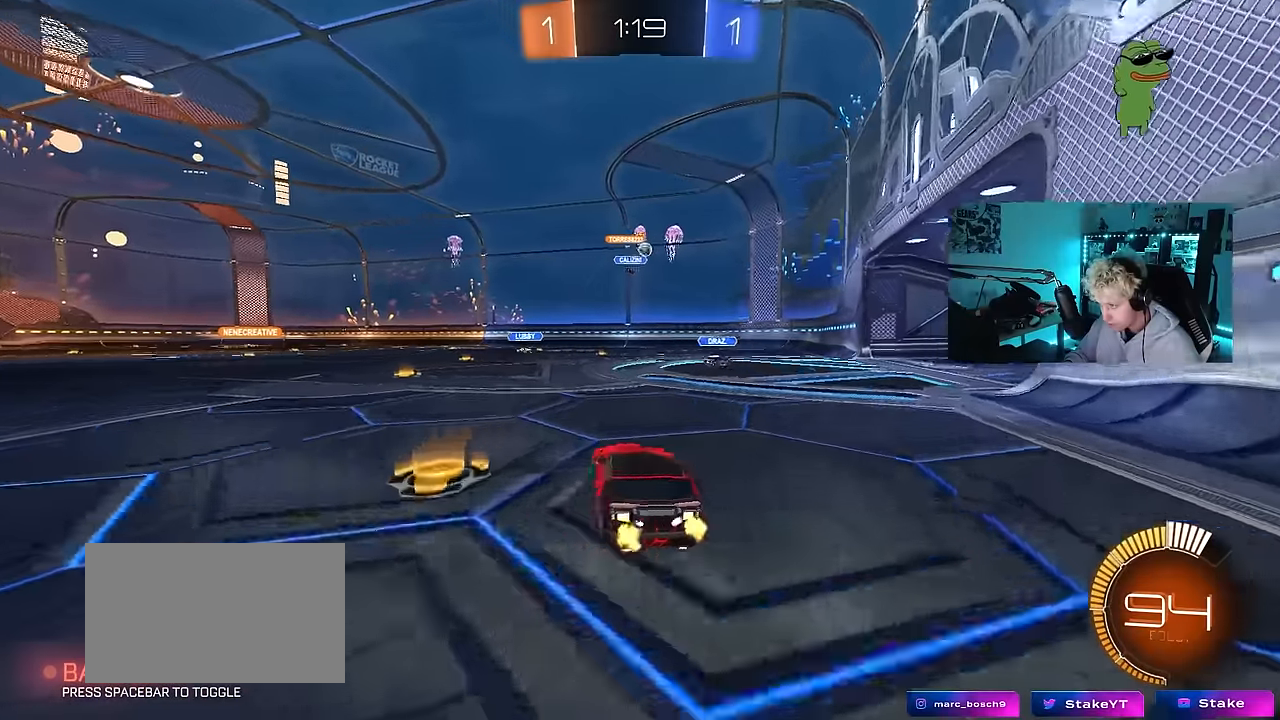
{"keys": ["a", "shift", "w"], "mouse": [], "mouse_move": "still", "events": [[50, "d", "down"], [100, "a", "up"], [133, "s", "up"], [283, "mouse_left", "down"], [333, "d", "up"], [333, "w", "down"], [383, "a", "down"], [383, "mouse_left", "up"], [417, "shift", "down"]]}
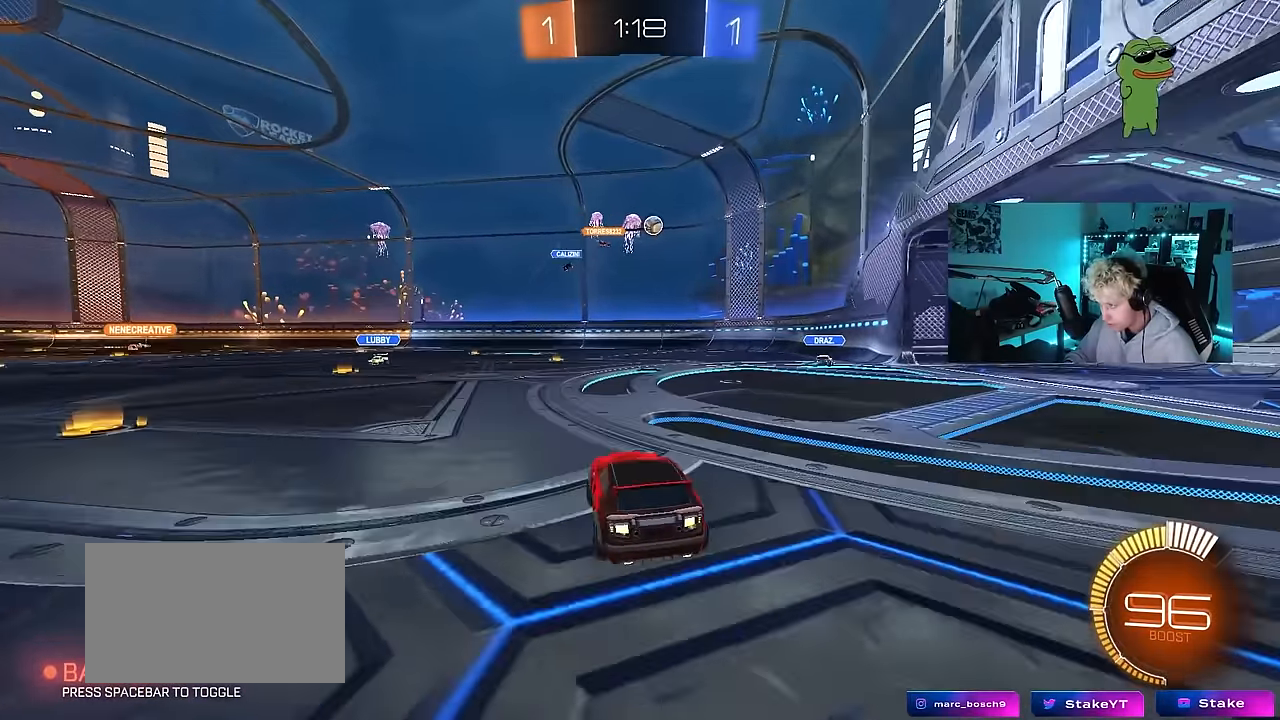
{"keys": ["a", "w"], "mouse": [], "mouse_move": "still", "events": [[17, "shift", "up"]]}
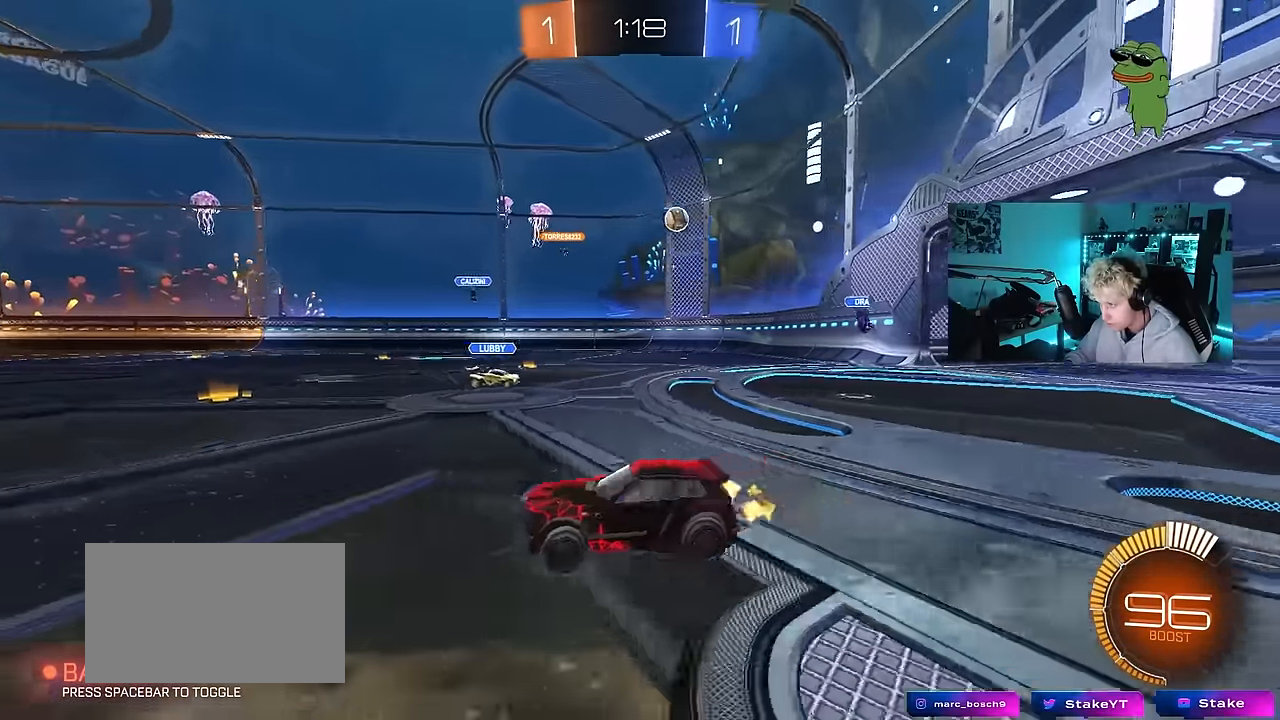
{"keys": ["w"], "mouse": [], "mouse_move": "still", "events": [[217, "a", "up"], [267, "d", "down"], [500, "d", "up"]]}
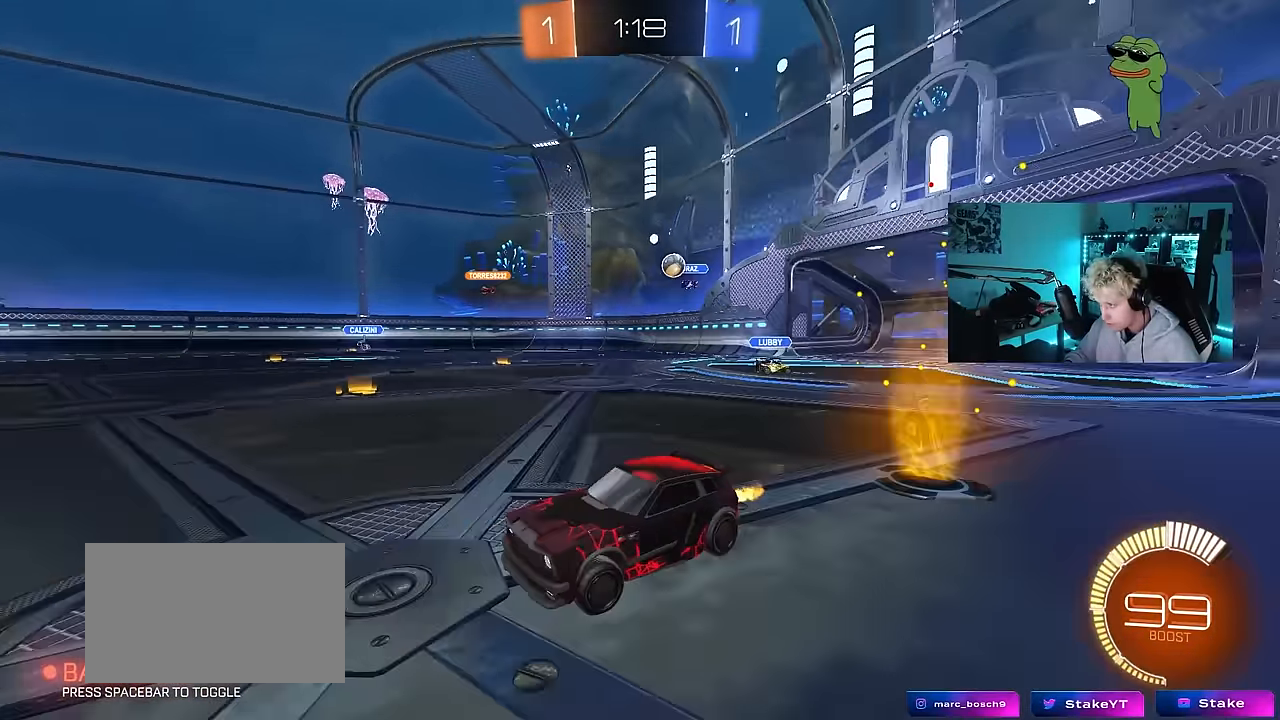
{"keys": ["w"], "mouse": [], "mouse_move": "still", "events": [[367, "a", "down"], [417, "a", "up"]]}
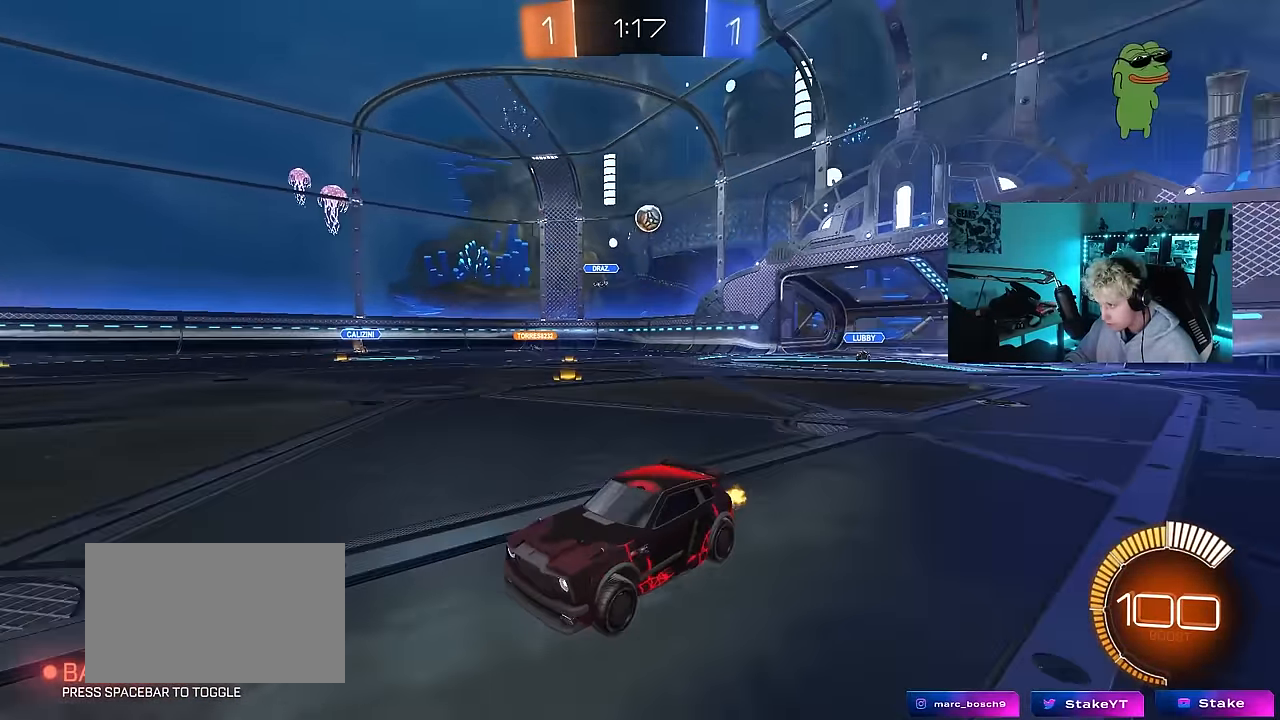
{"keys": ["w"], "mouse": [], "mouse_move": "still", "events": []}
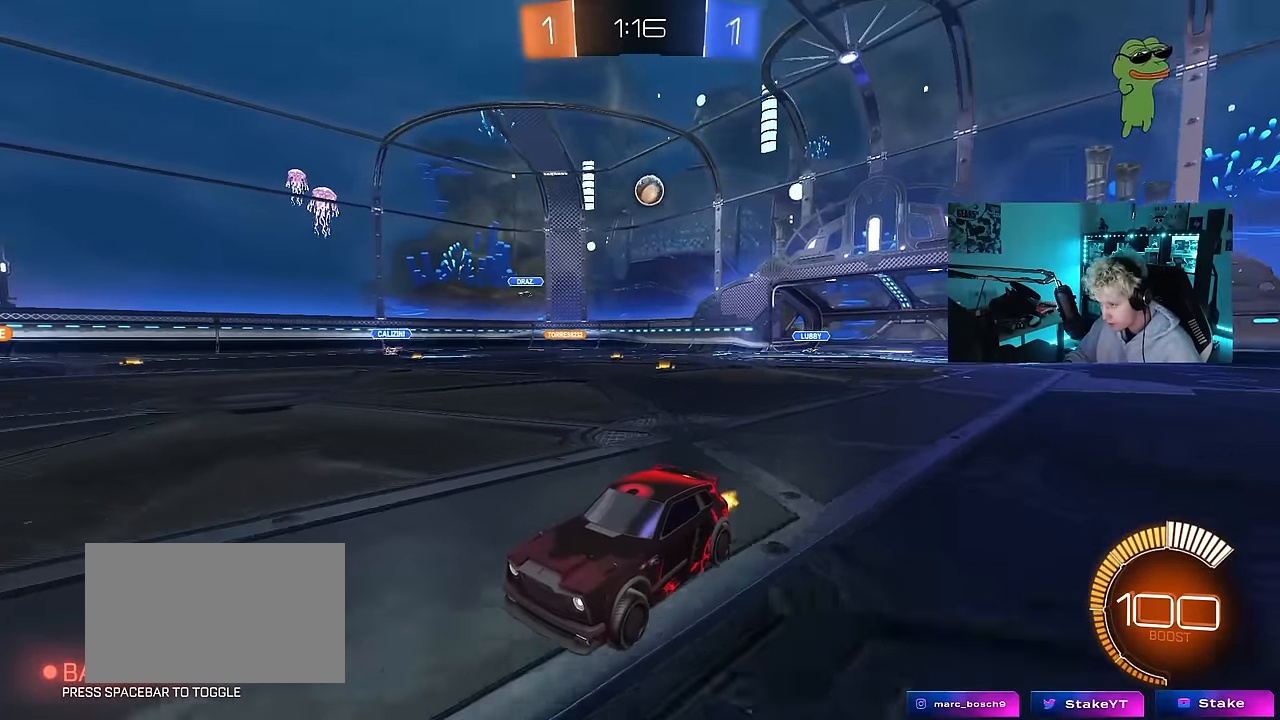
{"keys": ["w"], "mouse": [], "mouse_move": "still", "events": [[317, "a", "down"], [500, "a", "up"]]}
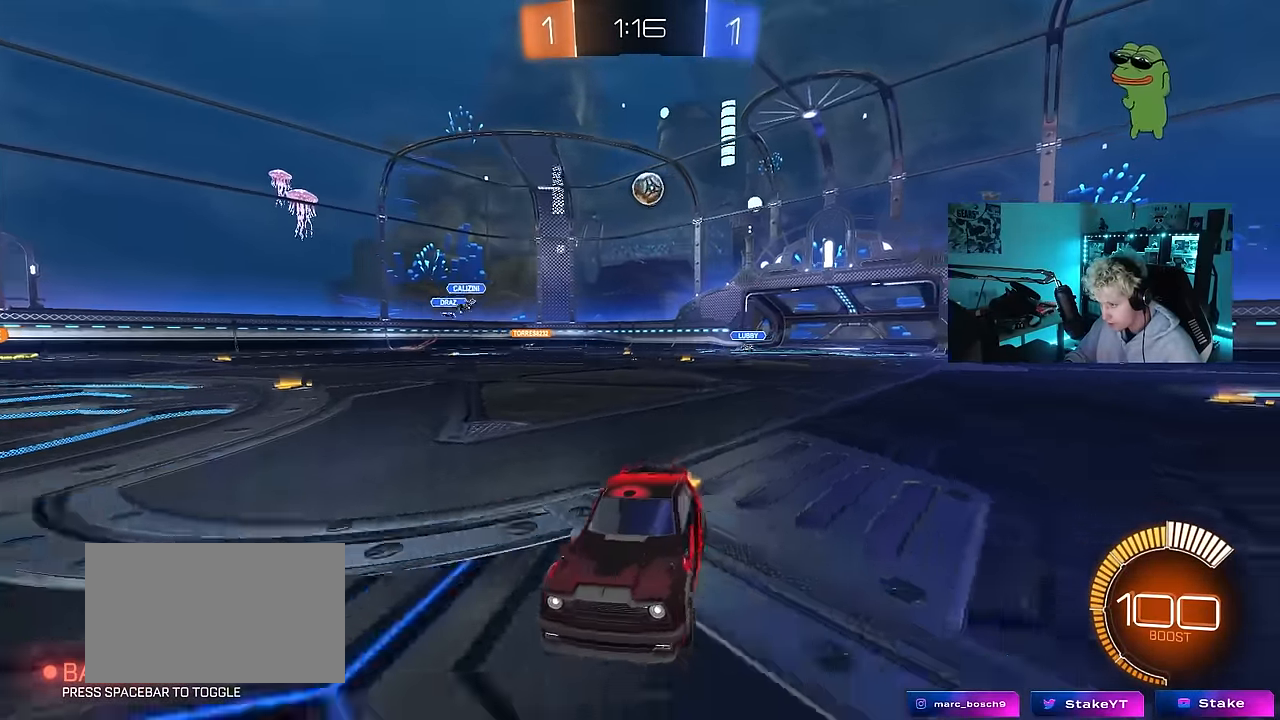
{"keys": ["w"], "mouse": [], "mouse_move": "still", "events": [[100, "mouse_left", "down"], [233, "a", "down"], [333, "a", "up"], [467, "mouse_left", "up"]]}
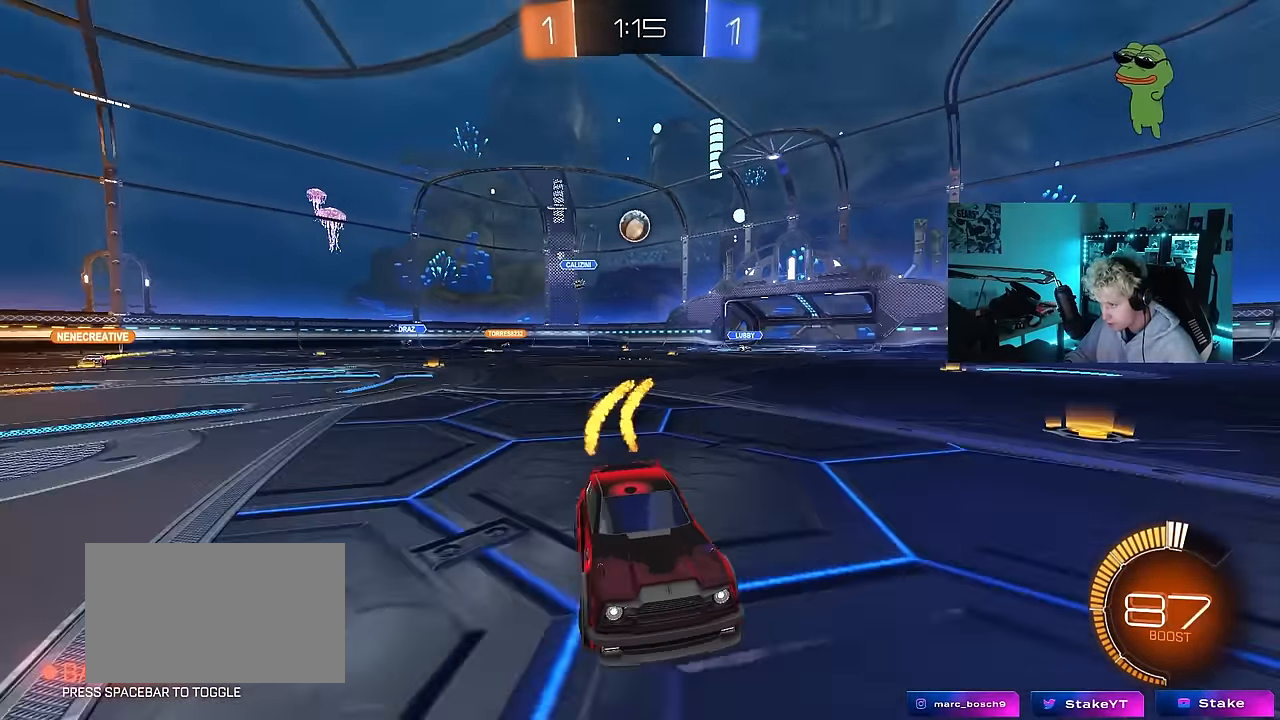
{"keys": ["s"], "mouse": [], "mouse_move": "still", "events": [[250, "w", "up"], [483, "s", "down"]]}
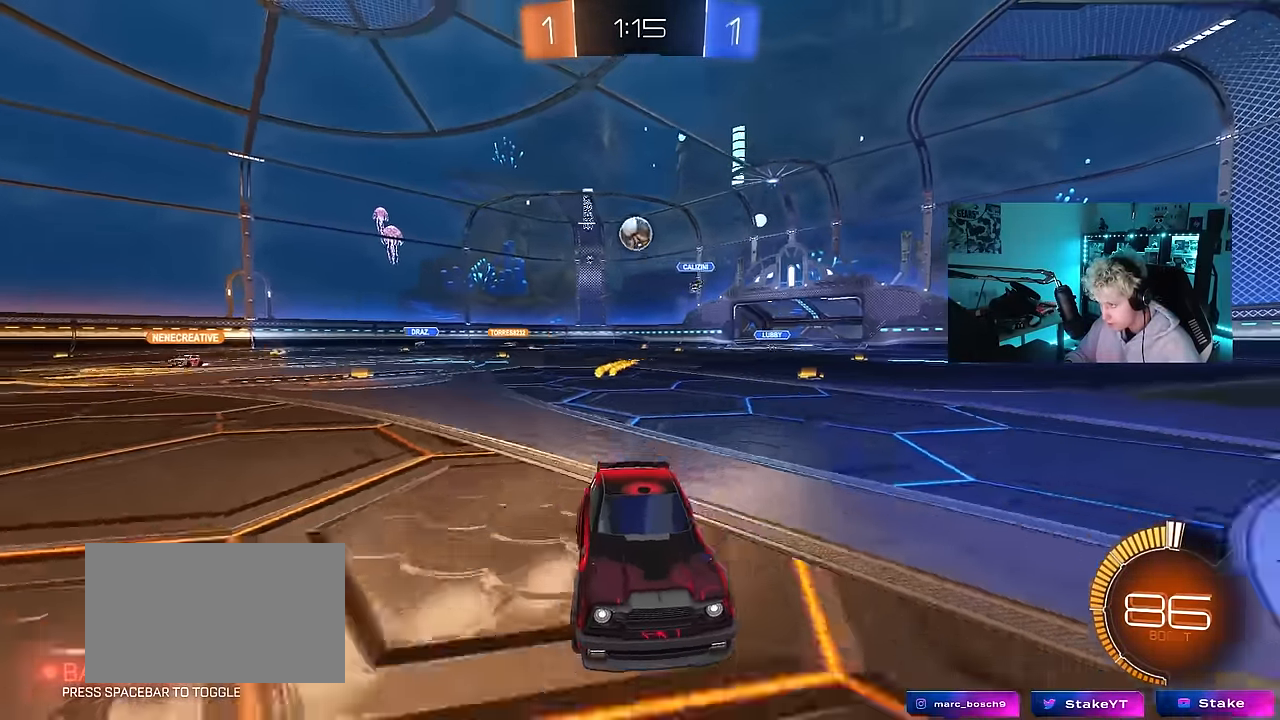
{"keys": ["d", "w"], "mouse": [], "mouse_move": "still", "events": [[33, "d", "down"], [83, "s", "up"], [217, "d", "up"], [267, "a", "down"], [267, "w", "down"], [317, "a", "up"], [450, "d", "down"]]}
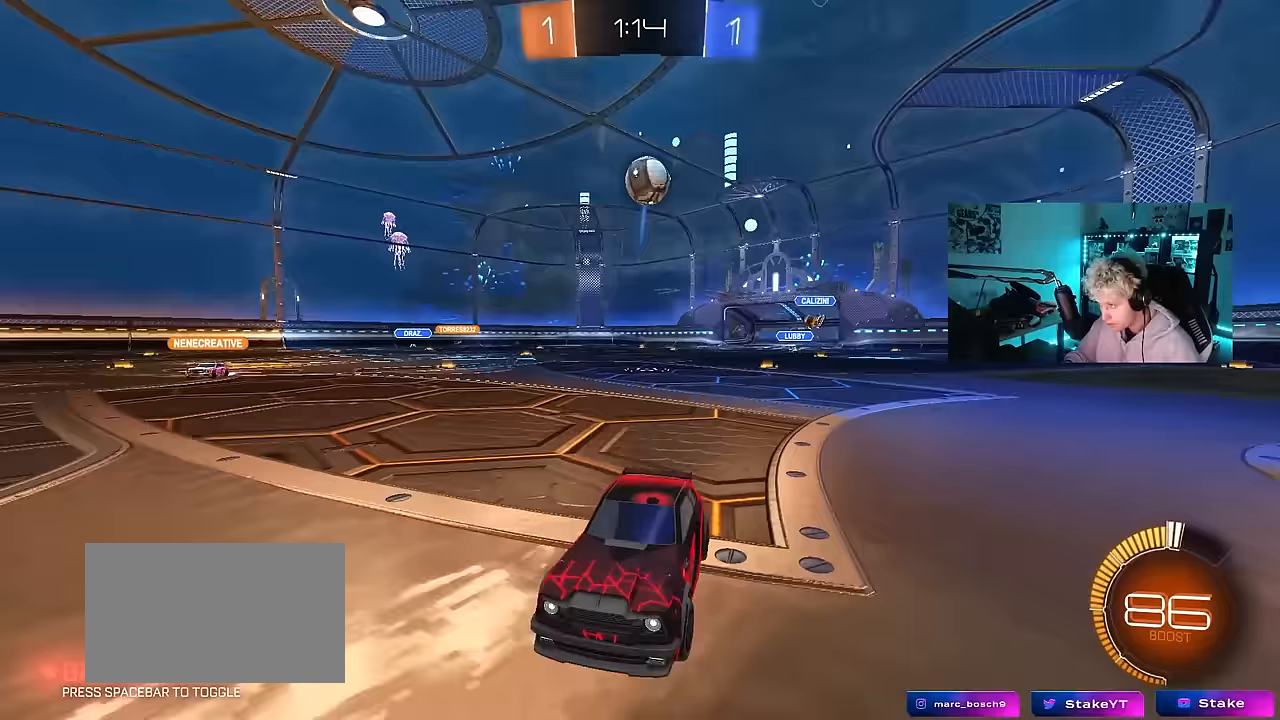
{"keys": ["w"], "mouse": ["right"], "mouse_move": "still", "events": [[100, "d", "up"], [100, "mouse_left", "down"], [183, "d", "down"], [283, "d", "up"], [283, "mouse_right", "down"], [333, "mouse_right", "up"], [417, "mouse_left", "up"], [417, "mouse_right", "down"]]}
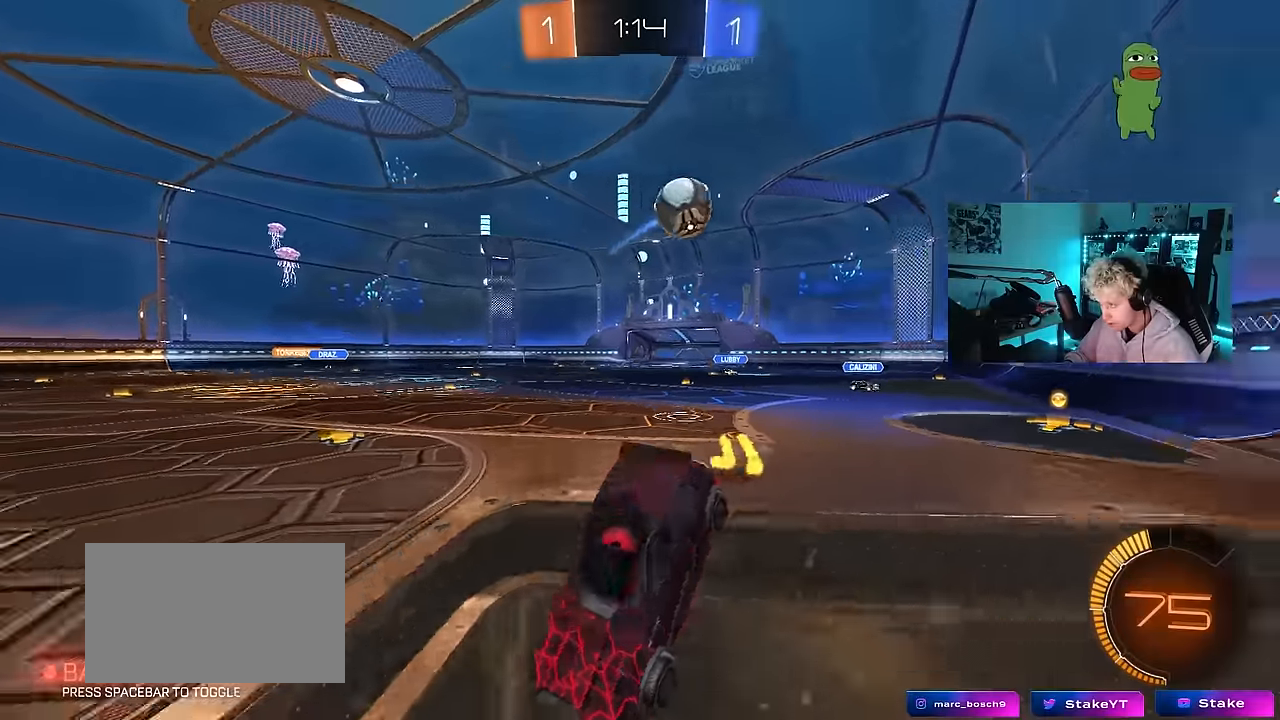
{"keys": [], "mouse": [], "mouse_move": "still", "events": [[17, "mouse_right", "up"], [400, "w", "up"]]}
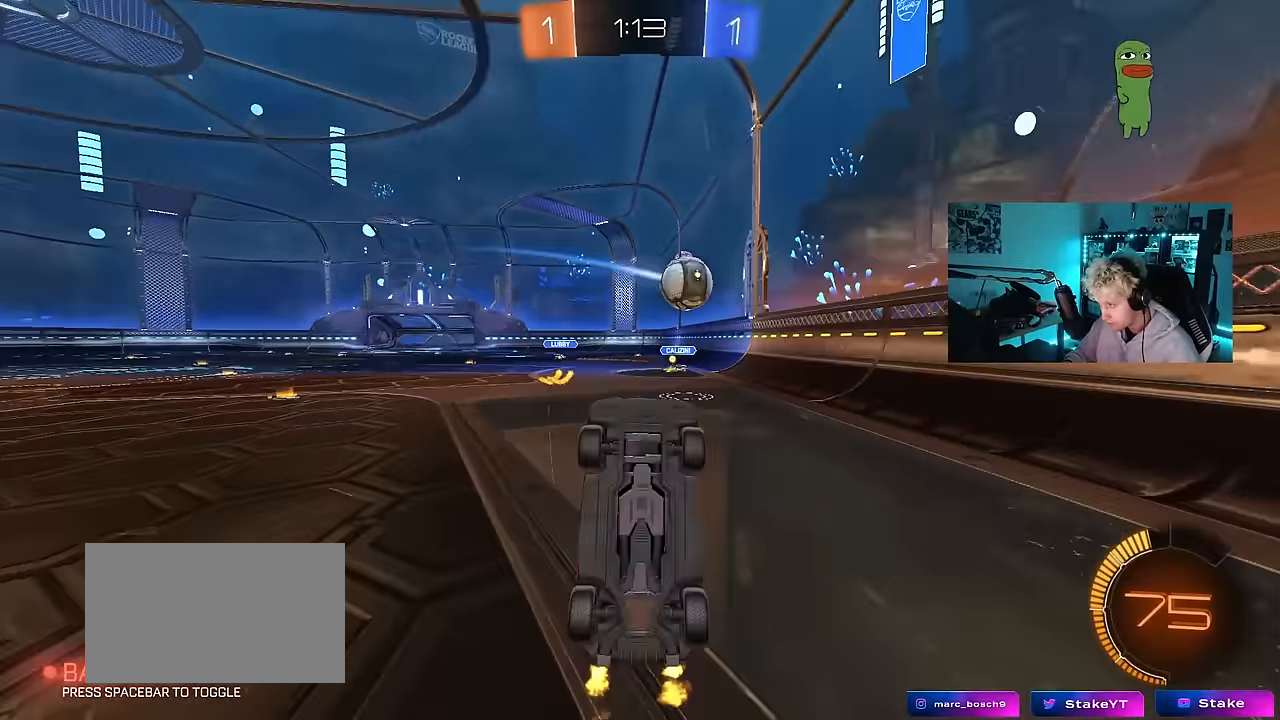
{"keys": ["d", "w"], "mouse": [], "mouse_move": "still", "events": [[267, "d", "down"], [367, "d", "up"], [400, "d", "down"], [500, "w", "down"]]}
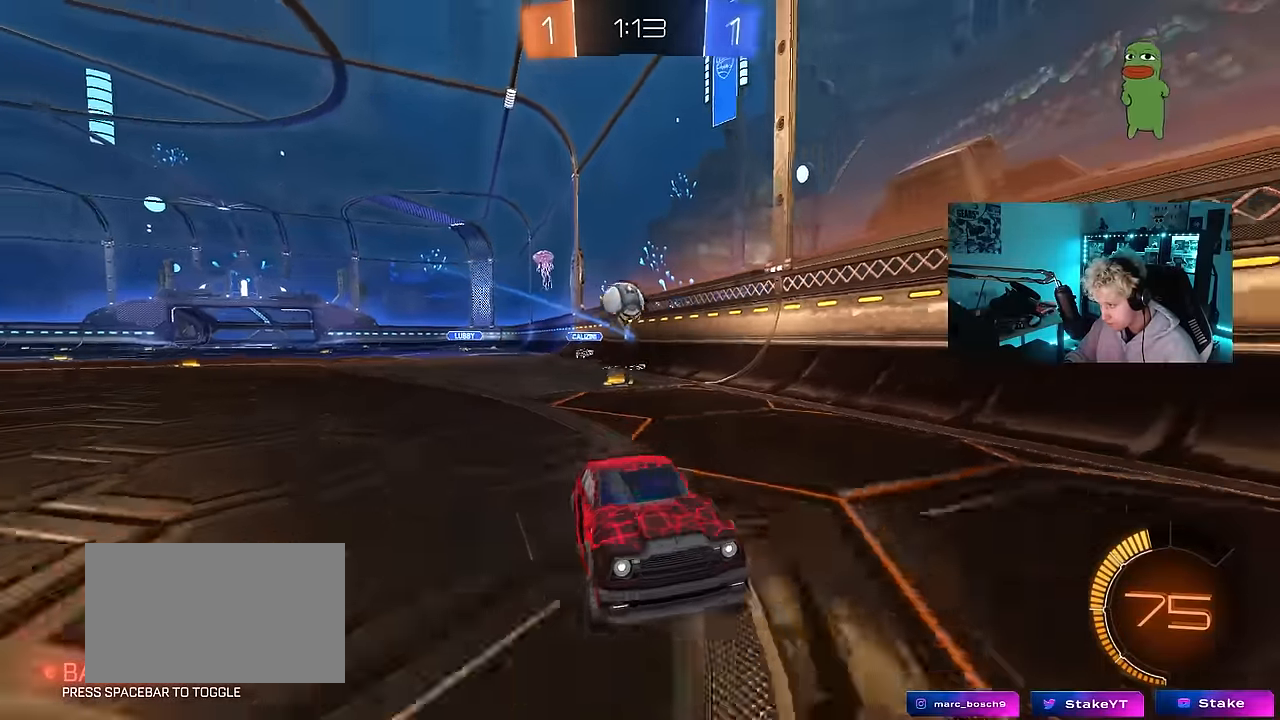
{"keys": [], "mouse": [], "mouse_move": "still", "events": [[133, "d", "up"], [183, "d", "down"], [333, "d", "up"], [417, "w", "up"]]}
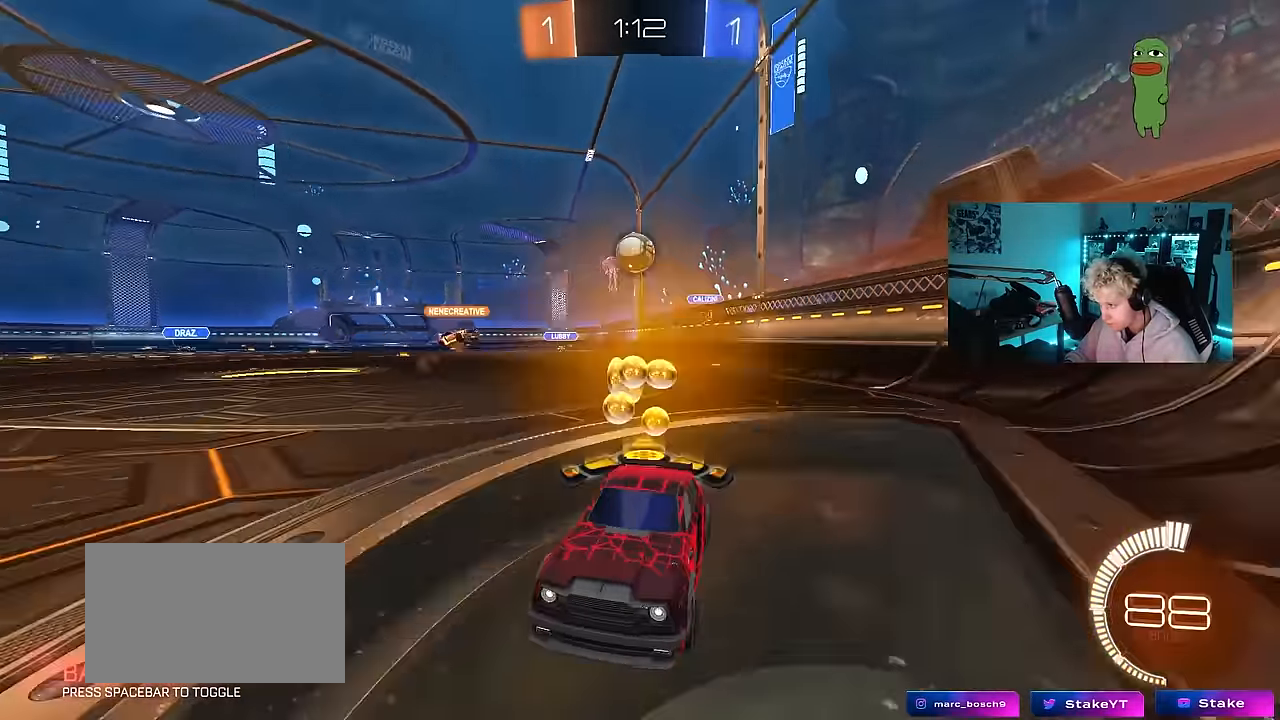
{"keys": ["a", "w"], "mouse": [], "mouse_move": "still", "events": [[100, "a", "down"], [100, "s", "down"], [200, "a", "up"], [250, "s", "up"], [383, "w", "down"], [433, "a", "down"]]}
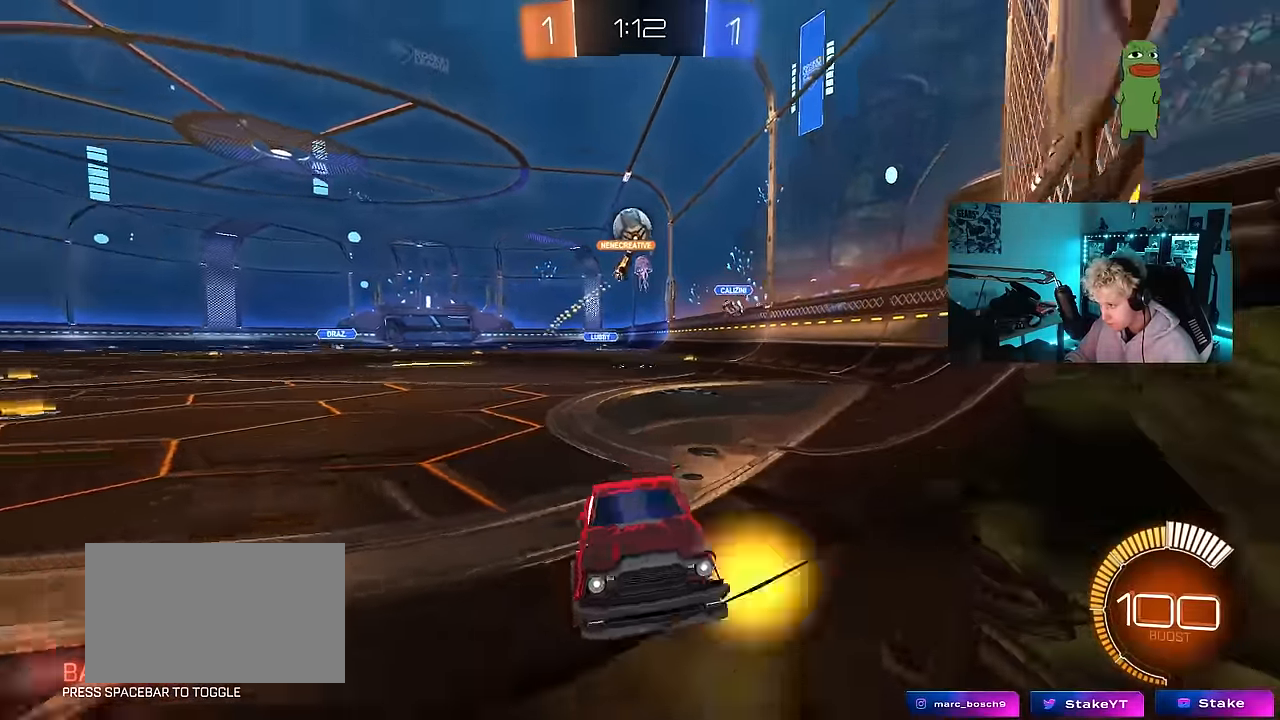
{"keys": ["a", "w"], "mouse": [], "mouse_move": "still", "events": [[33, "shift", "down"], [83, "mouse_left", "down"], [117, "shift", "up"], [400, "mouse_left", "up"]]}
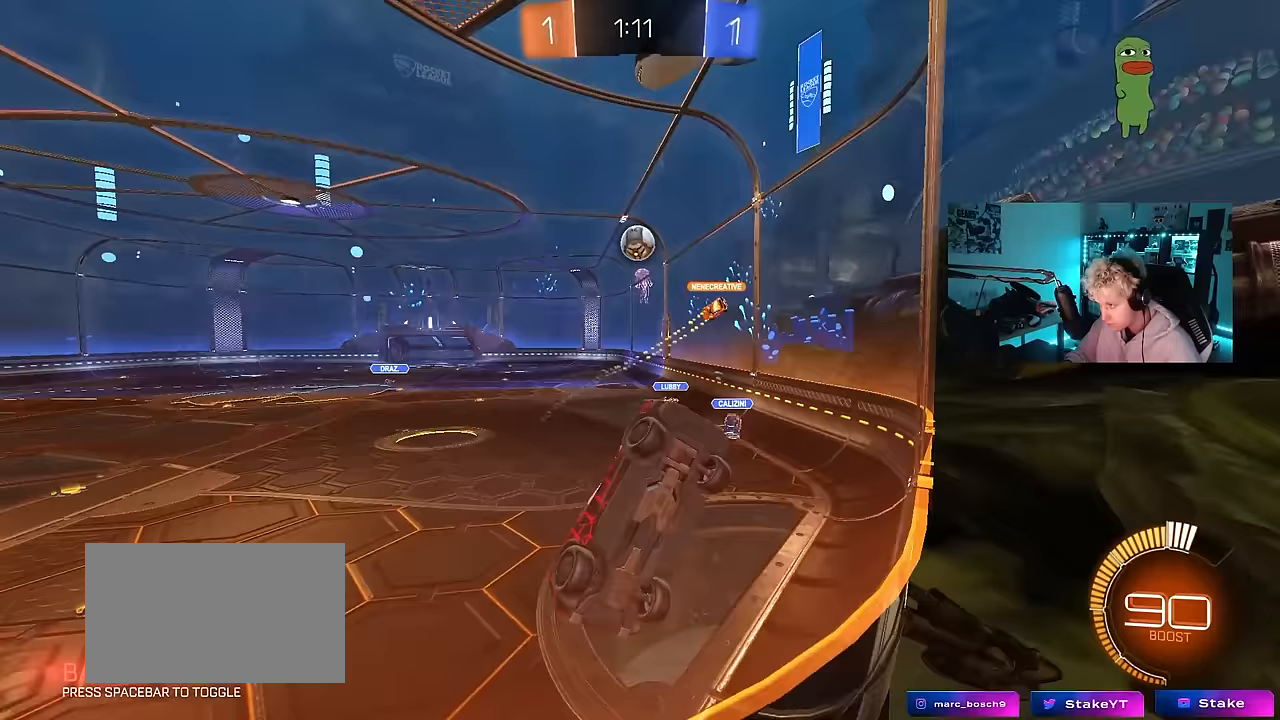
{"keys": ["d", "w"], "mouse": [], "mouse_move": "still", "events": [[100, "a", "up"], [183, "d", "down"], [283, "shift", "down"], [367, "shift", "up"]]}
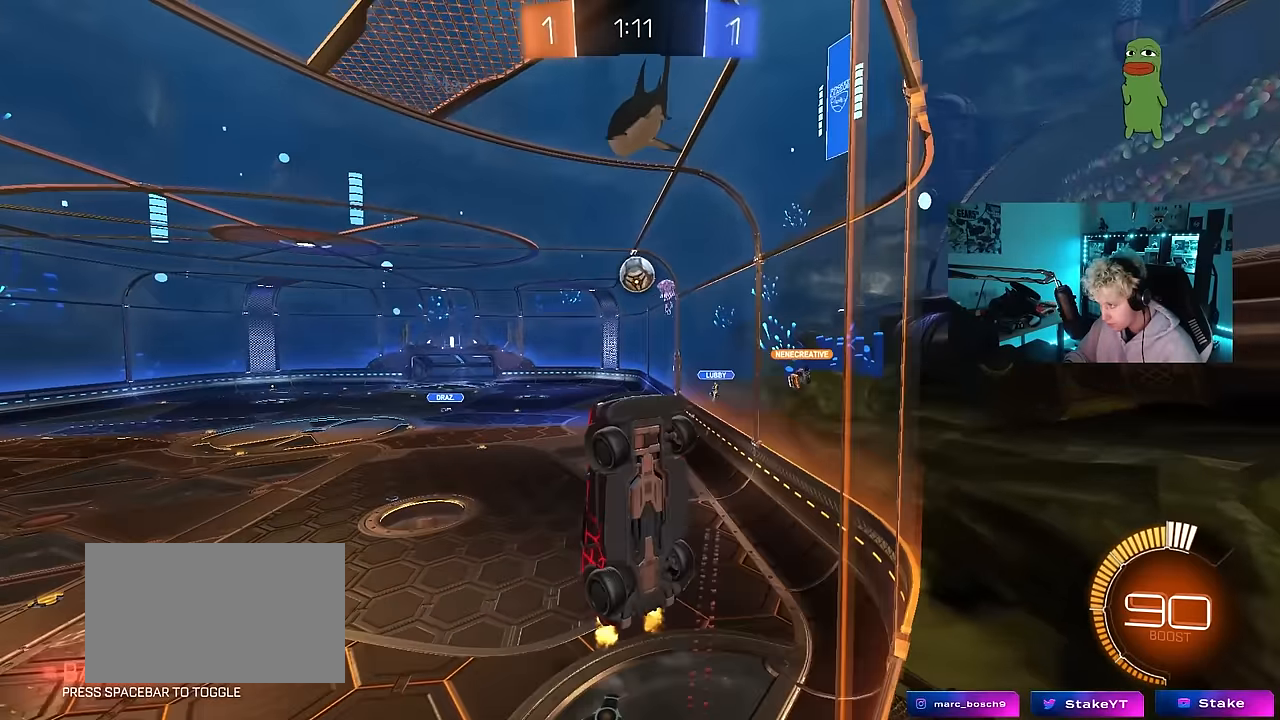
{"keys": ["w"], "mouse": [], "mouse_move": "still", "events": [[150, "shift", "down"], [200, "shift", "up"], [483, "d", "up"]]}
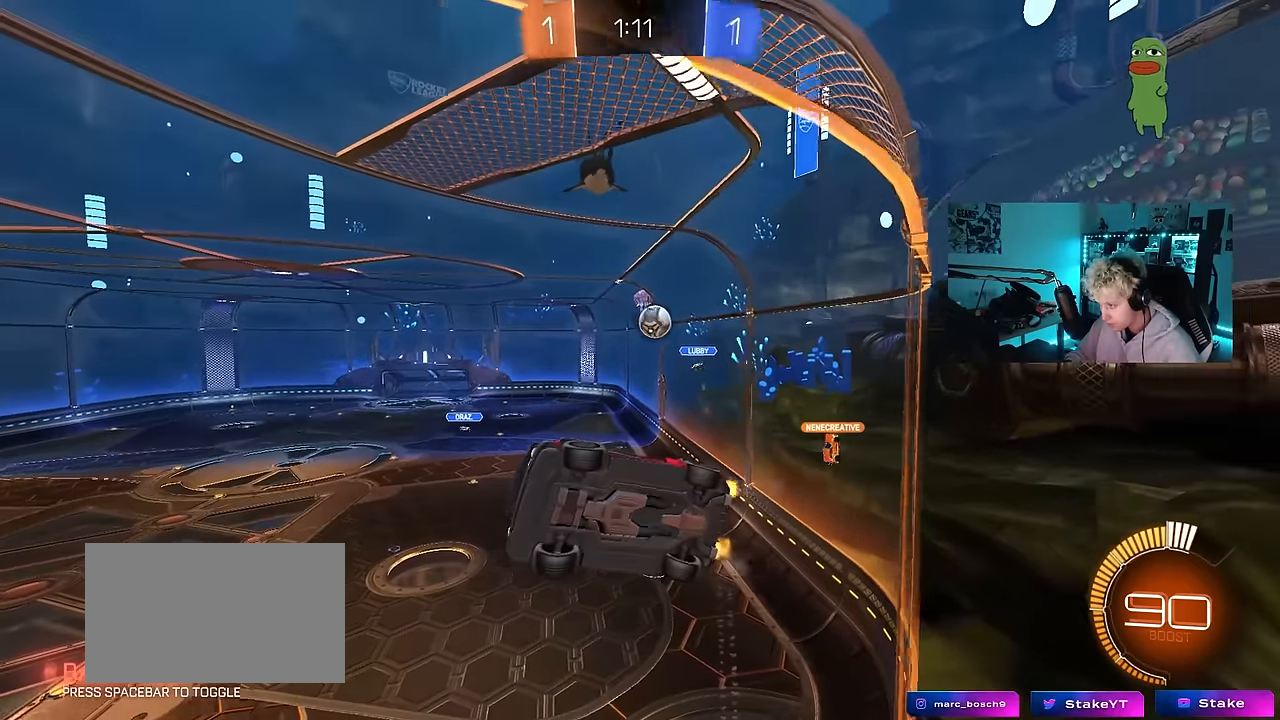
{"keys": ["w"], "mouse": [], "mouse_move": "still", "events": [[117, "d", "down"], [267, "d", "up"]]}
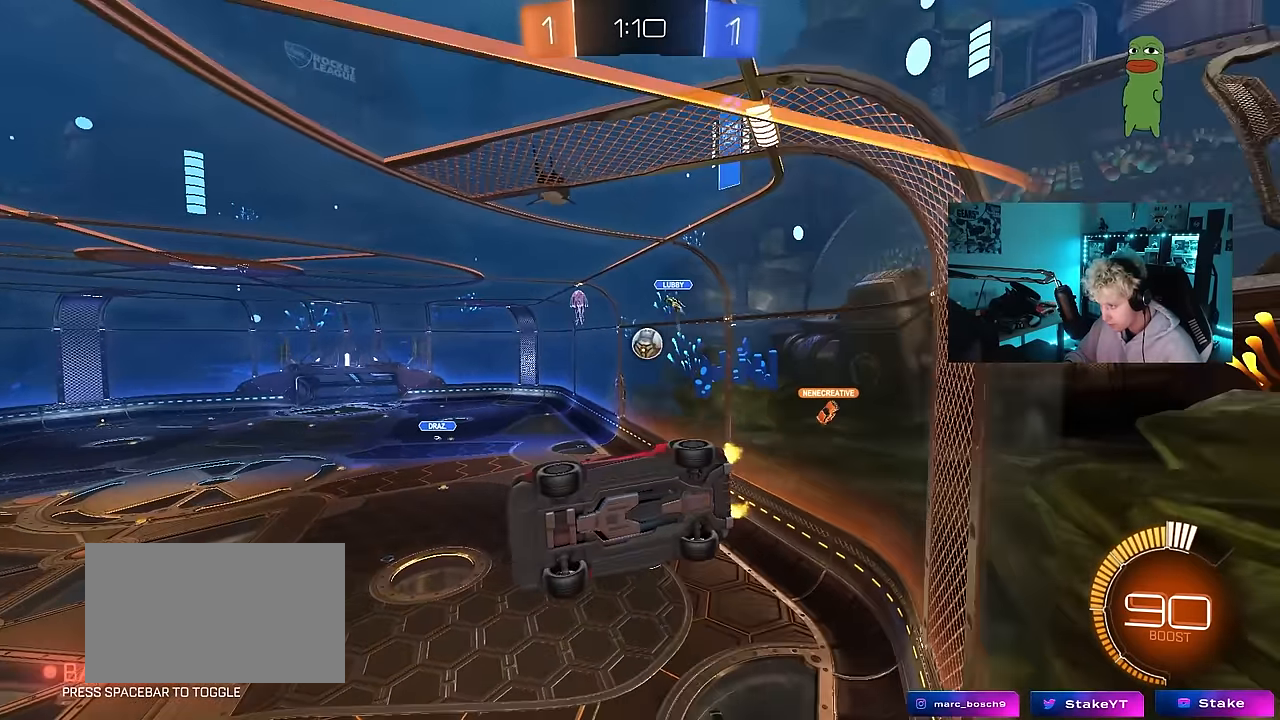
{"keys": ["w"], "mouse": ["left"], "mouse_move": "down", "events": [[50, "d", "down"], [333, "d", "up"], [333, "mouse_left", "down"]]}
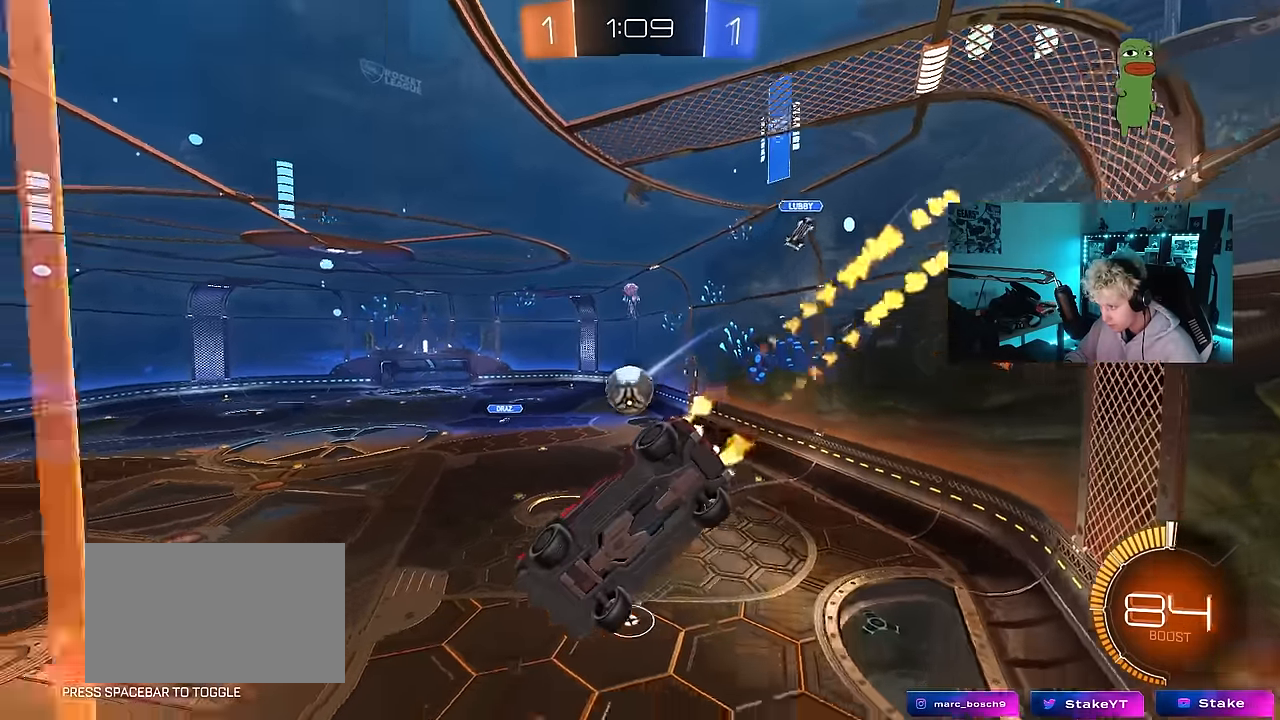
{"keys": ["d"], "mouse": [], "mouse_move": "still", "events": [[17, "d", "down"], [17, "w", "up"], [67, "d", "up"], [67, "mouse_right", "down"], [150, "a", "down"], [150, "mouse_left", "up"], [150, "s", "down"], [150, "shift", "down"], [200, "mouse_right", "up"], [350, "d", "down"], [350, "shift", "up"], [483, "a", "up"], [483, "s", "up"]]}